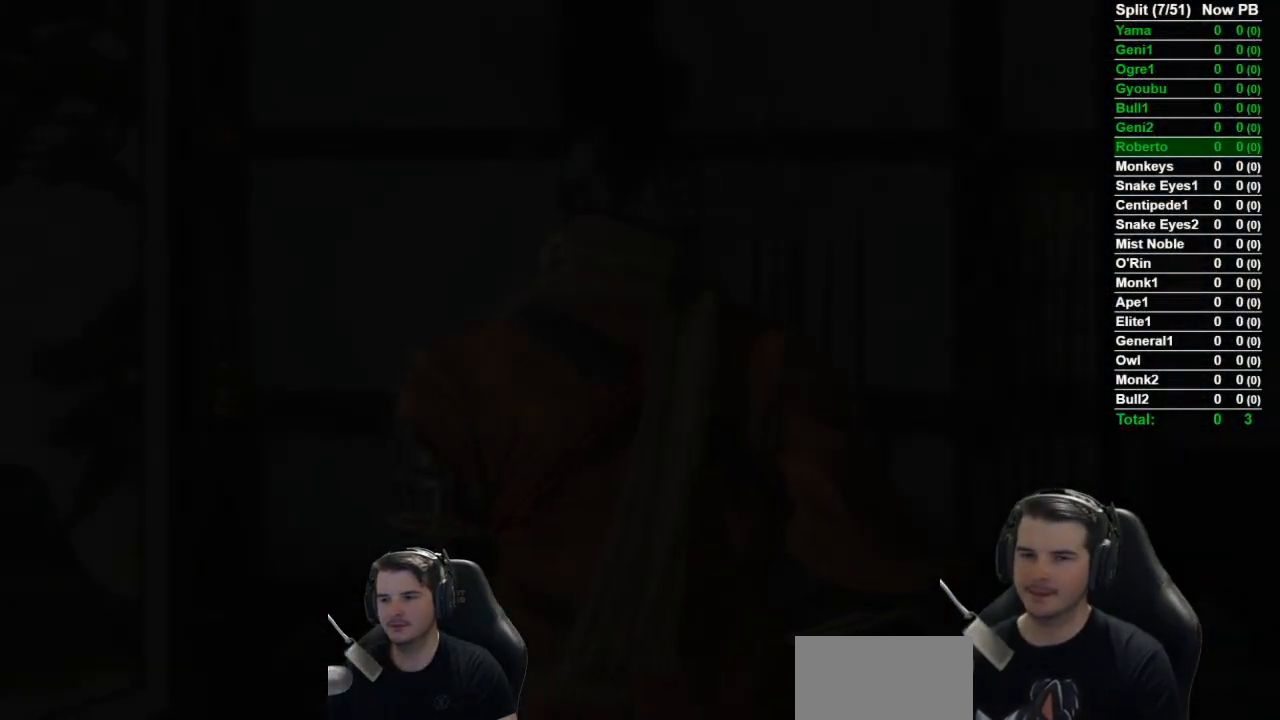
Gameplay with a controller (Xbox layout); each line is a JSON object with the inputs held at the frame after it. "button_events" lists button changes between this image and that frame as [ms after this image, input, new state], when the widget could be followed in between (sticks are given only as held states). Not read: START.
{"buttons": [], "left_stick": "up", "right_stick": "center", "button_events": []}
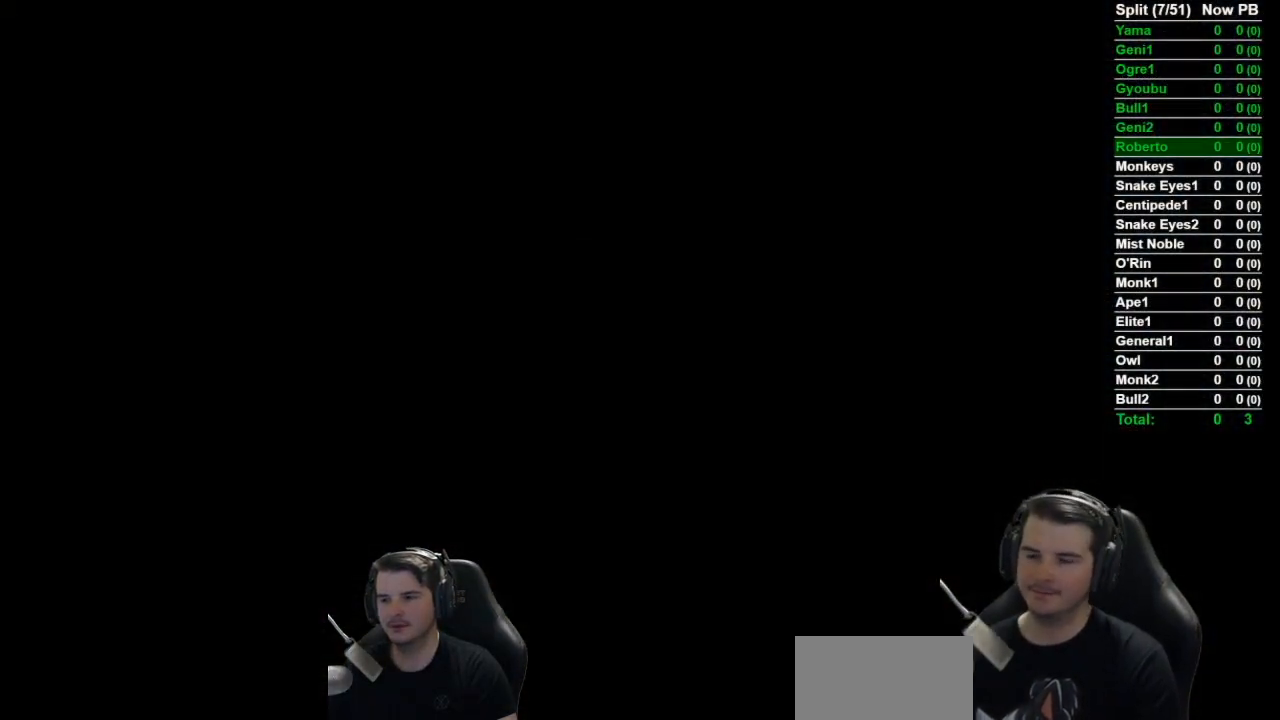
{"buttons": [], "left_stick": "up", "right_stick": "center", "button_events": []}
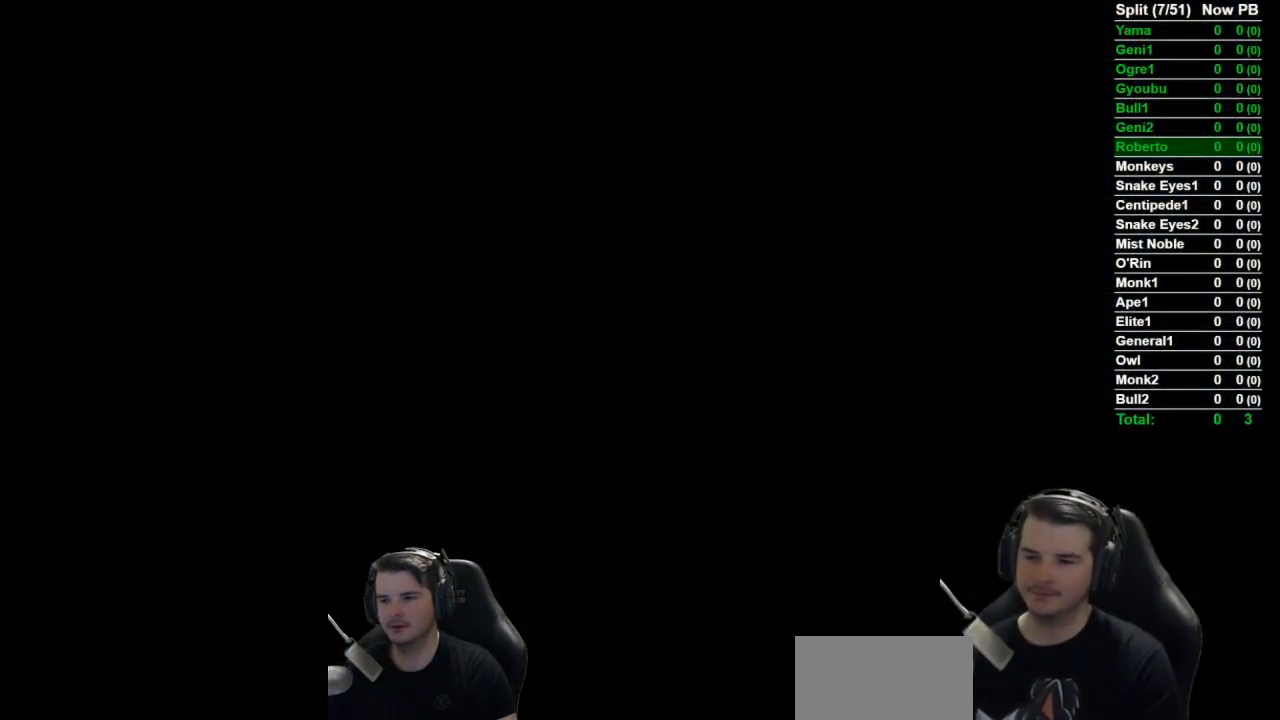
{"buttons": ["B"], "left_stick": "up", "right_stick": "center", "button_events": [[384, "B", "down"]]}
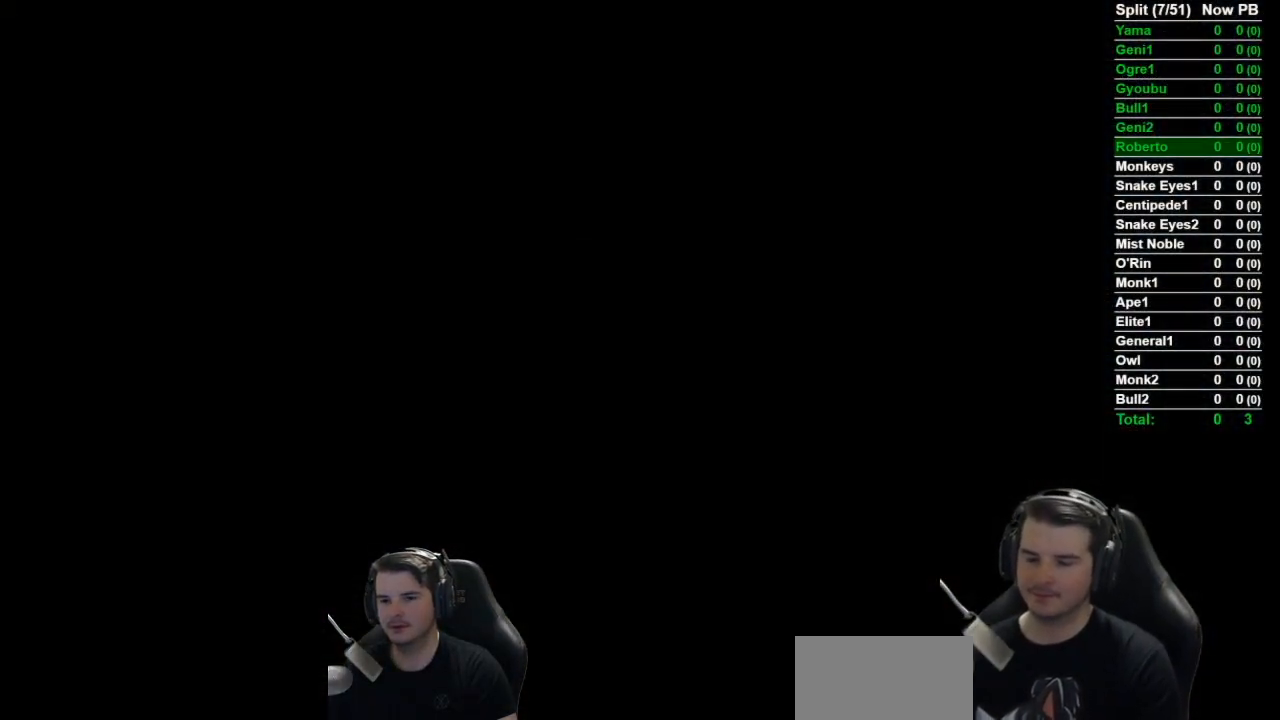
{"buttons": ["B"], "left_stick": "up", "right_stick": "center", "button_events": []}
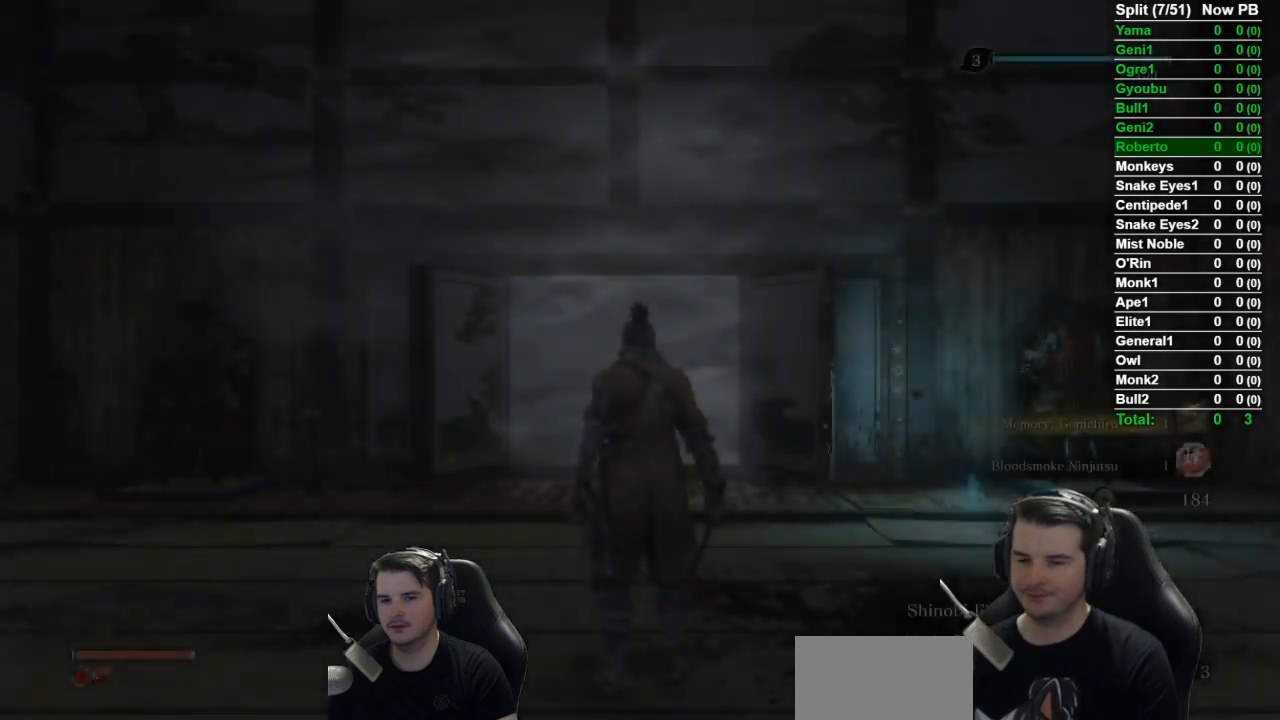
{"buttons": ["B"], "left_stick": "up", "right_stick": "down", "button_events": []}
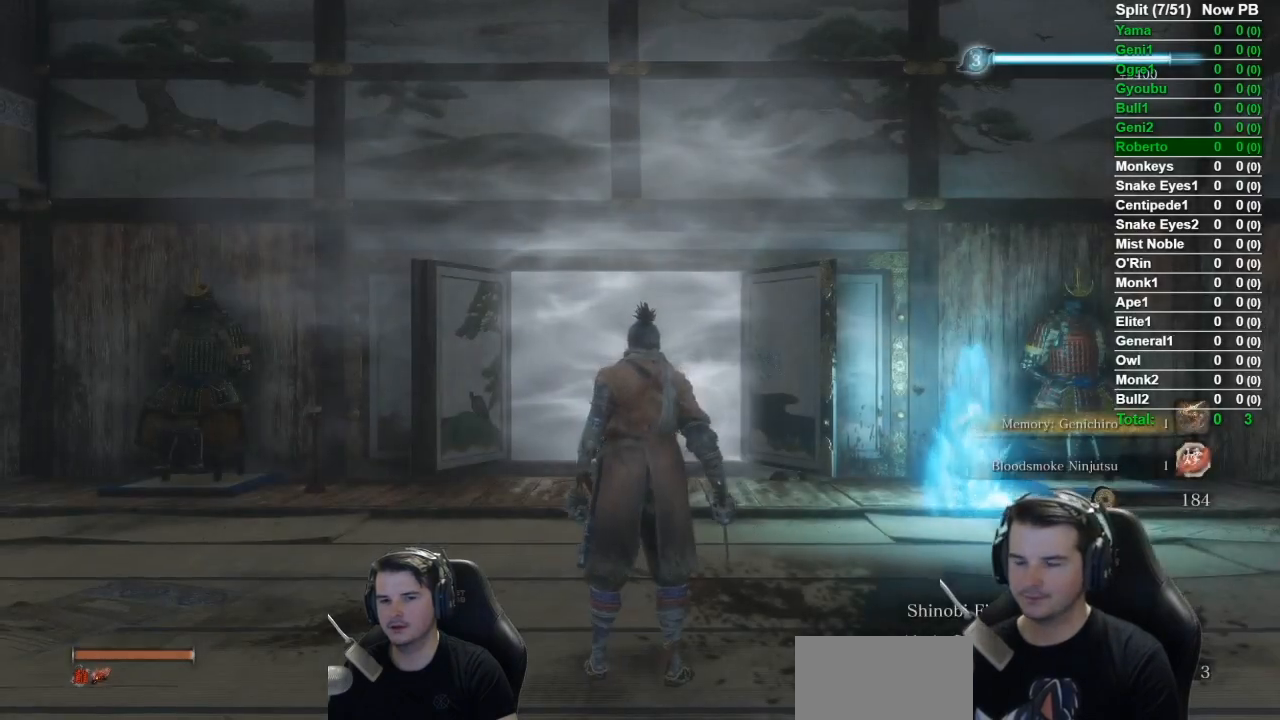
{"buttons": ["B"], "left_stick": "up", "right_stick": "down-left", "button_events": []}
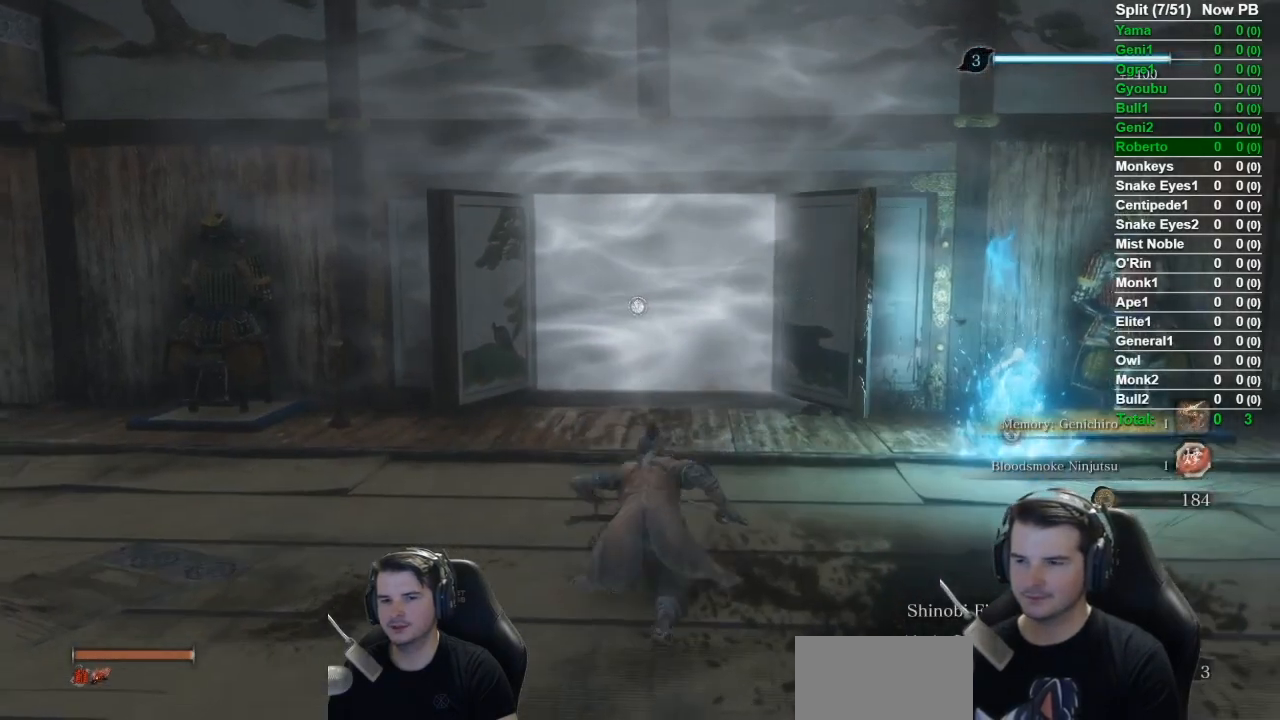
{"buttons": ["B"], "left_stick": "up", "right_stick": "center", "button_events": []}
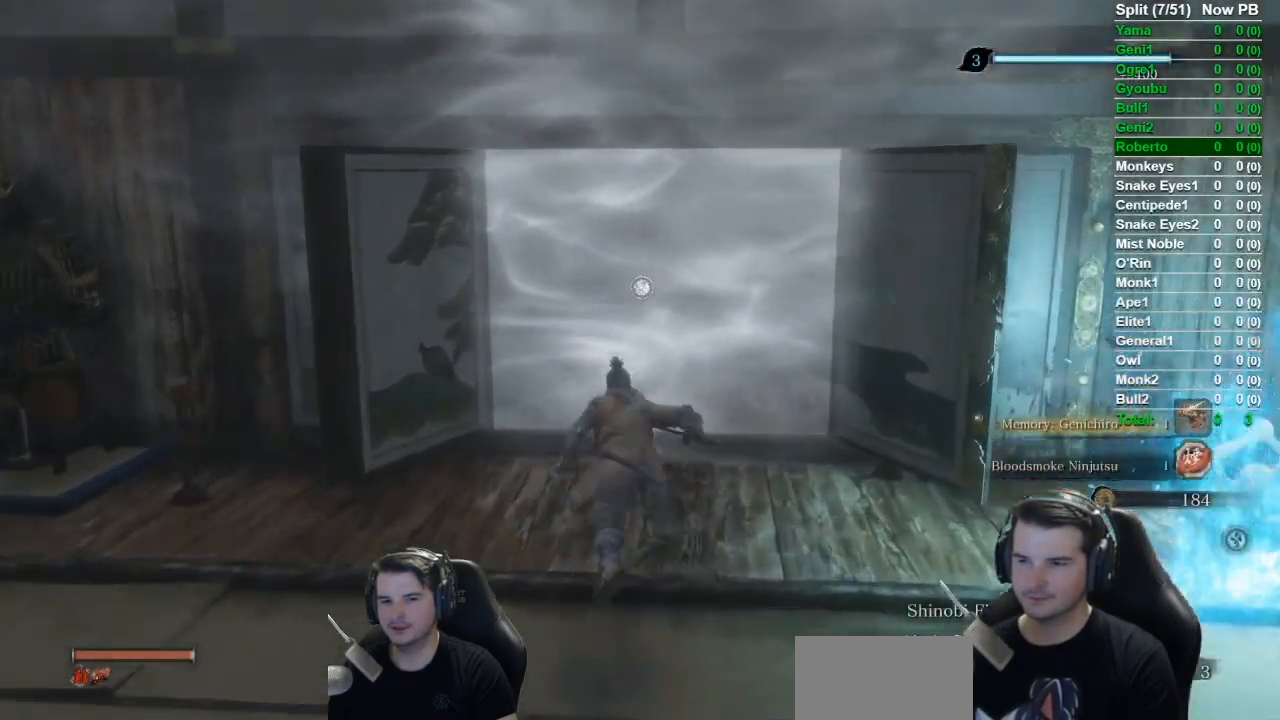
{"buttons": ["B"], "left_stick": "up-left", "right_stick": "down-left", "button_events": [[16, "A", "down"], [83, "A", "up"]]}
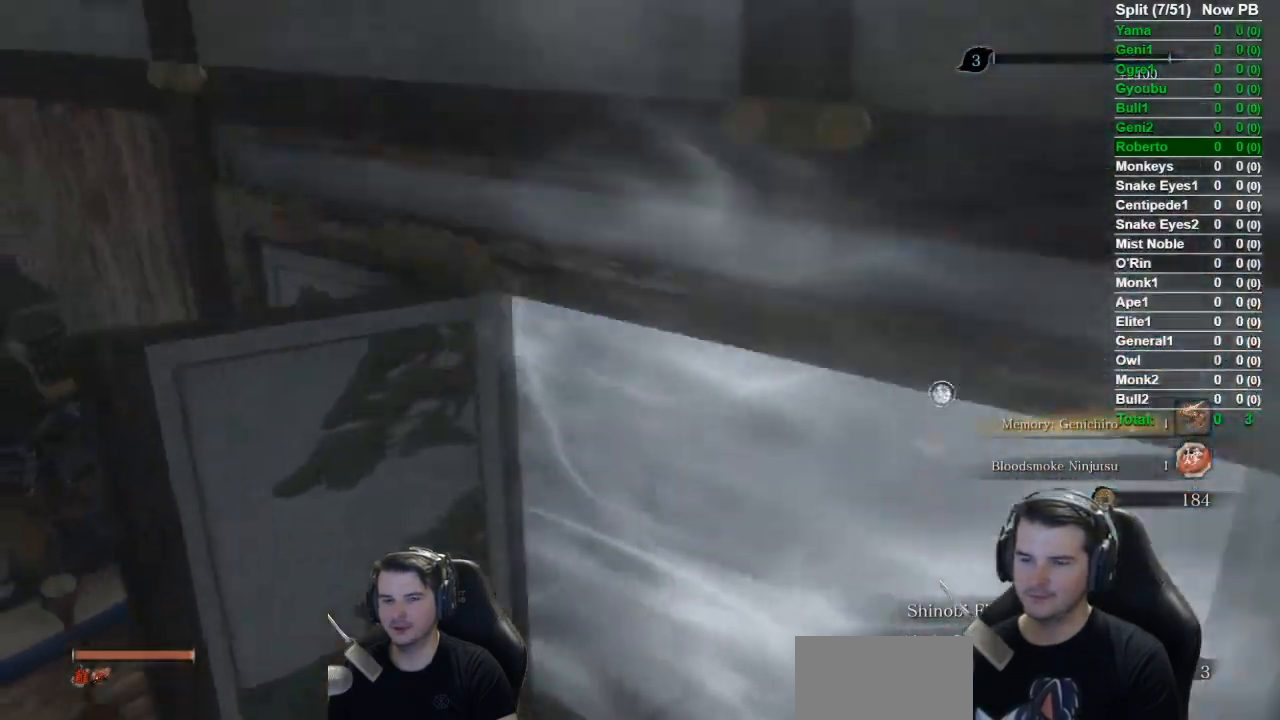
{"buttons": ["B"], "left_stick": "up-left", "right_stick": "down-left", "button_events": []}
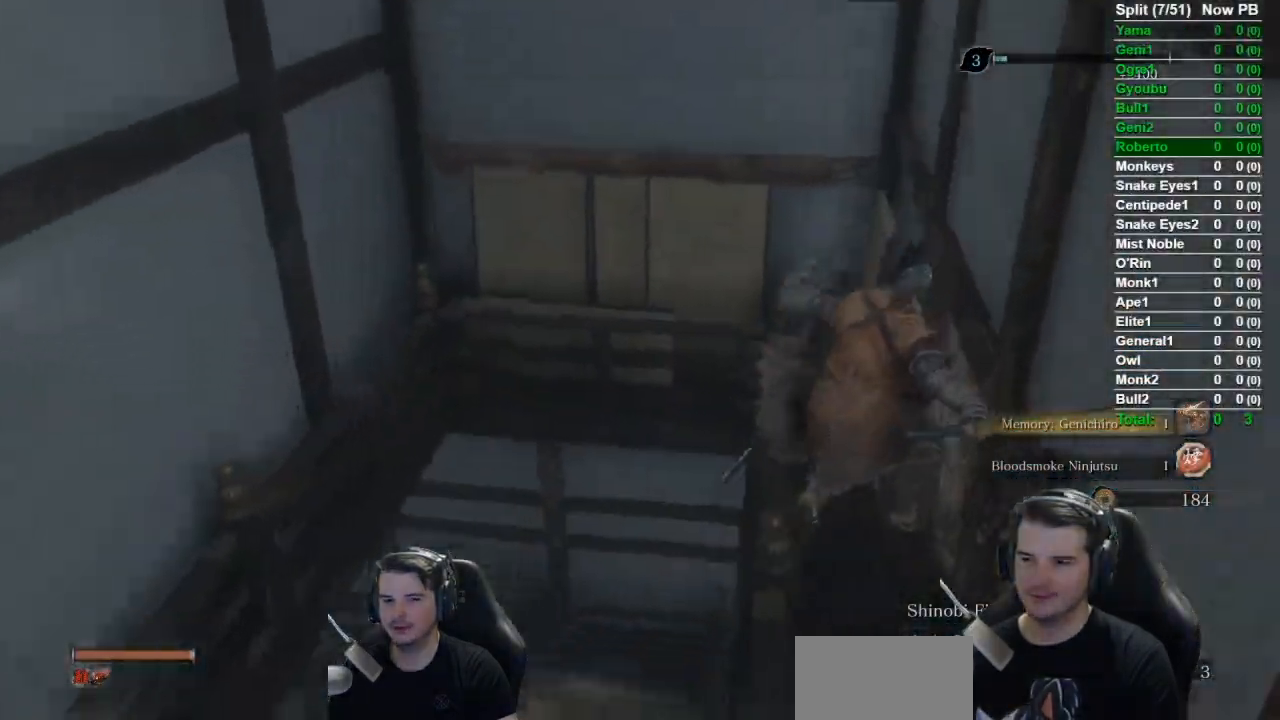
{"buttons": ["B"], "left_stick": "up-left", "right_stick": "left", "button_events": []}